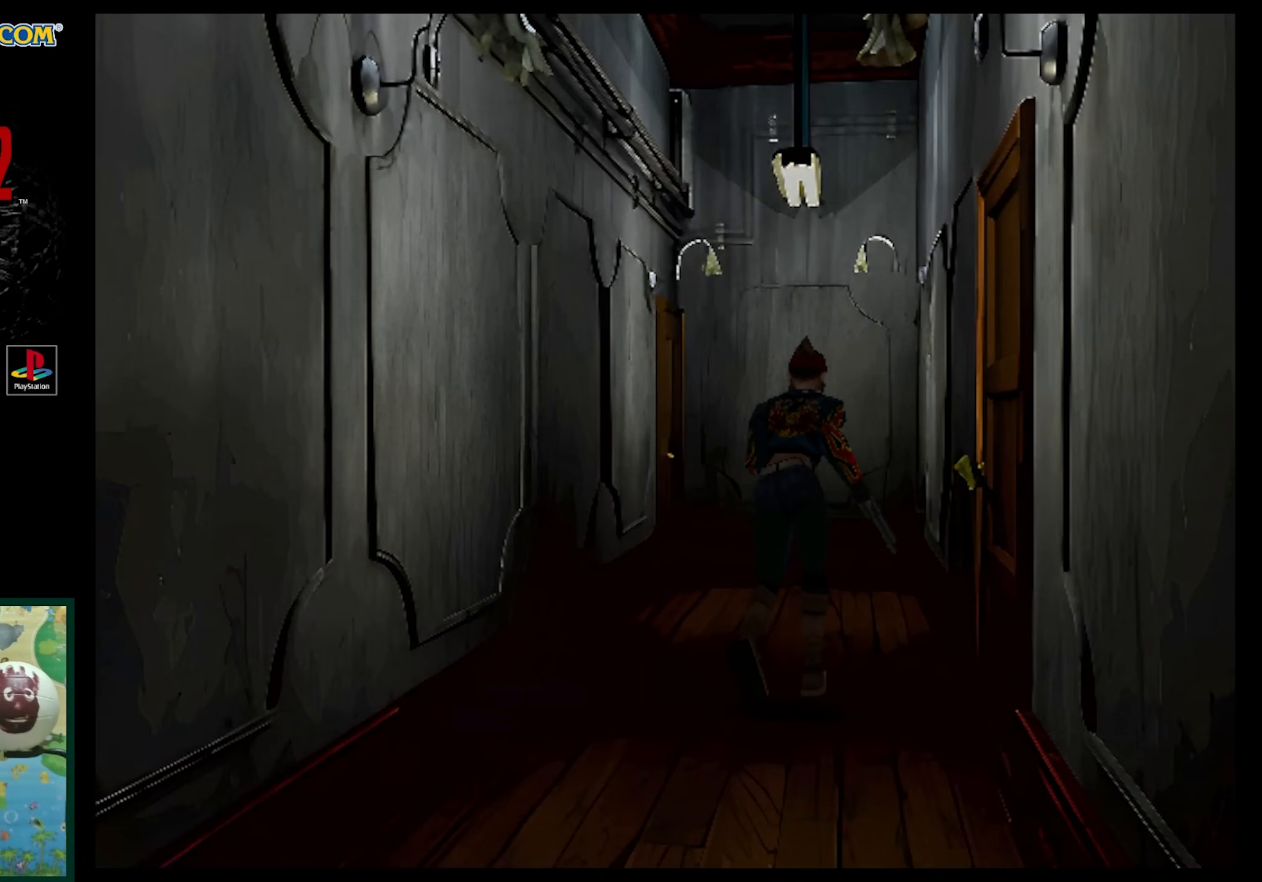
Gameplay with a controller (PlayStation layout); each line is a JSON object with the inputs held at the frame after it. "events" lists button and stick changes between this image and that frame as [ms after this image, input, new state], when the widget could be followed in between. Not read: L3 R3.
{"buttons": ["SQUARE", "DPAD_UP", "DPAD_LEFT"], "events": [[333, "DPAD_LEFT", "down"]]}
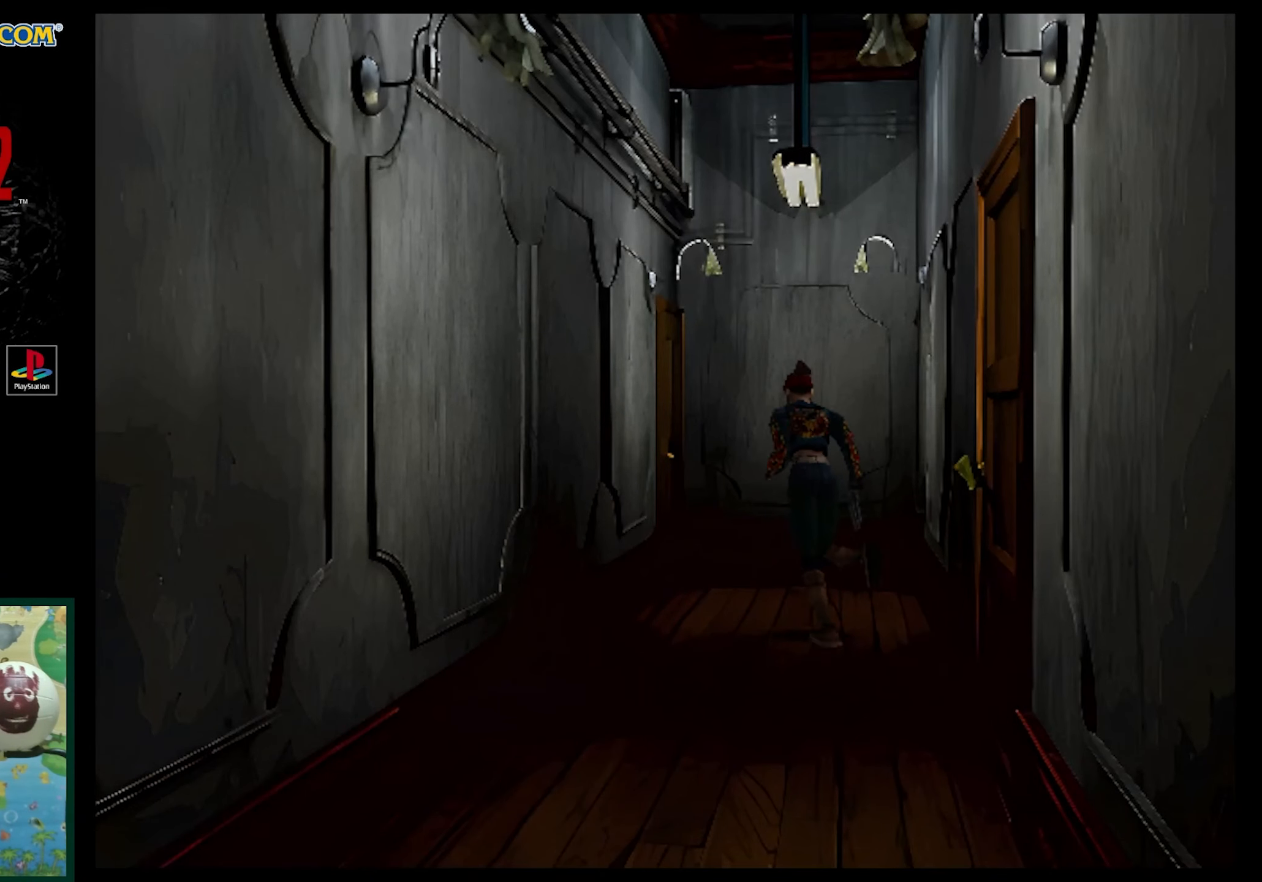
{"buttons": ["SQUARE", "DPAD_UP", "DPAD_LEFT"], "events": [[17, "DPAD_LEFT", "up"], [367, "DPAD_LEFT", "down"]]}
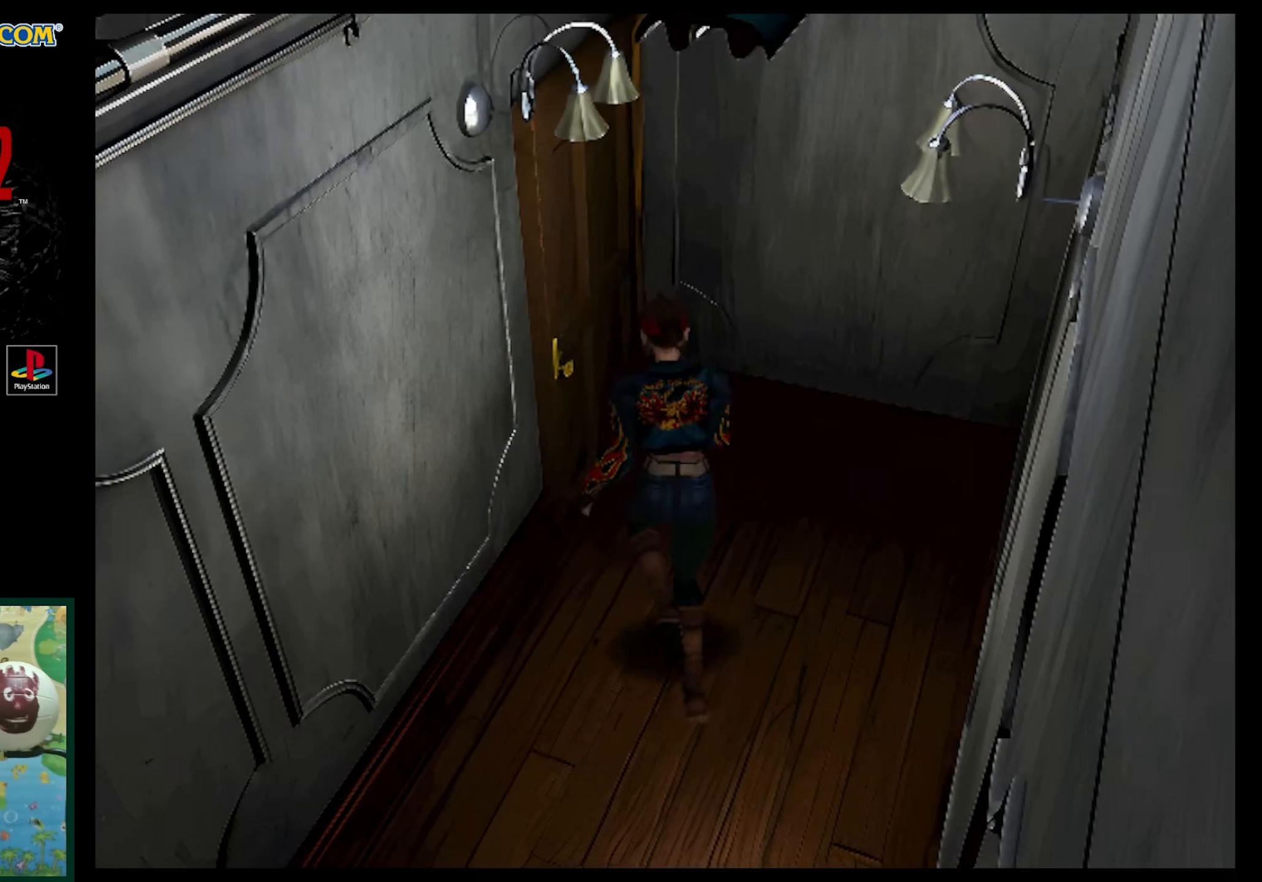
{"buttons": [], "events": [[267, "SQUARE", "up"], [317, "DPAD_LEFT", "up"], [317, "DPAD_UP", "up"], [383, "CROSS", "down"], [500, "CROSS", "up"]]}
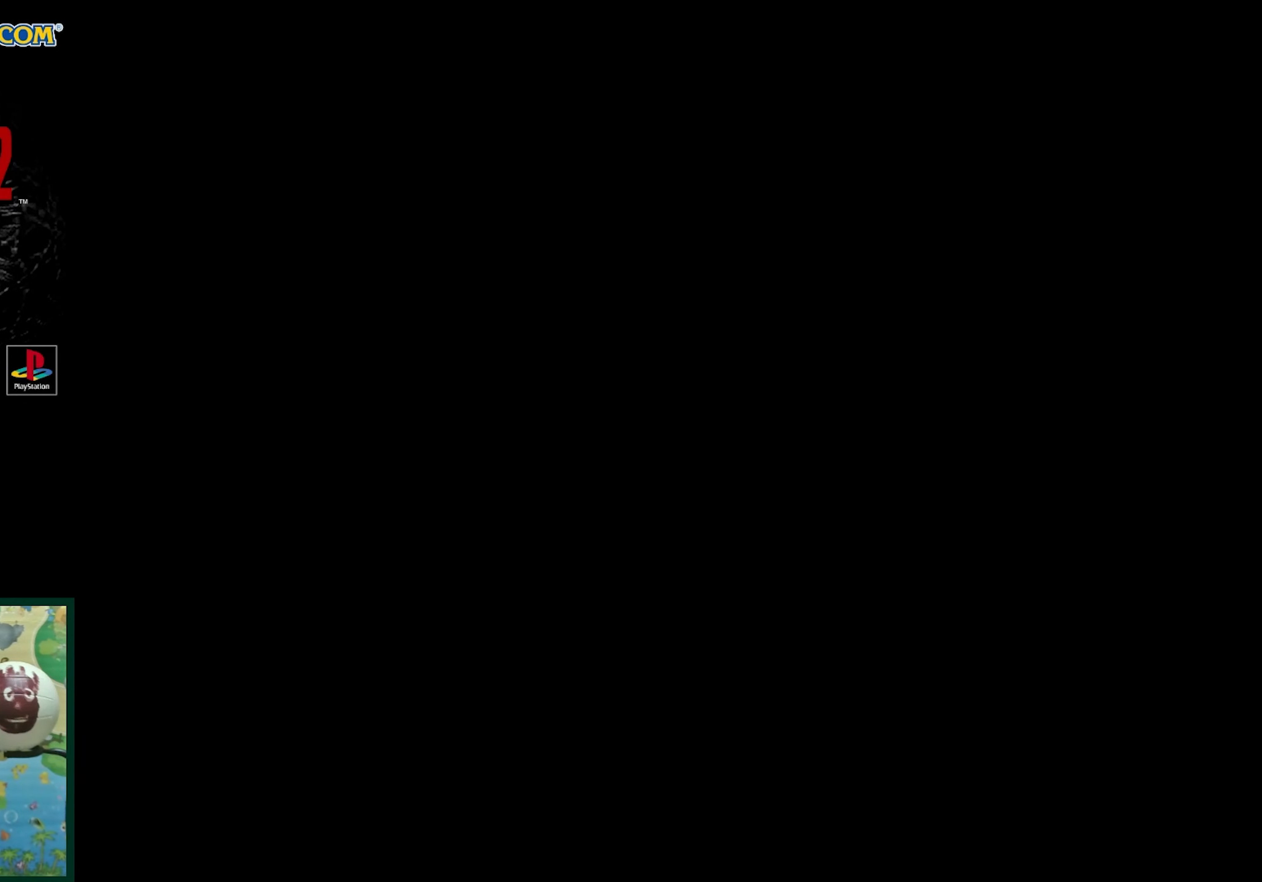
{"buttons": [], "events": []}
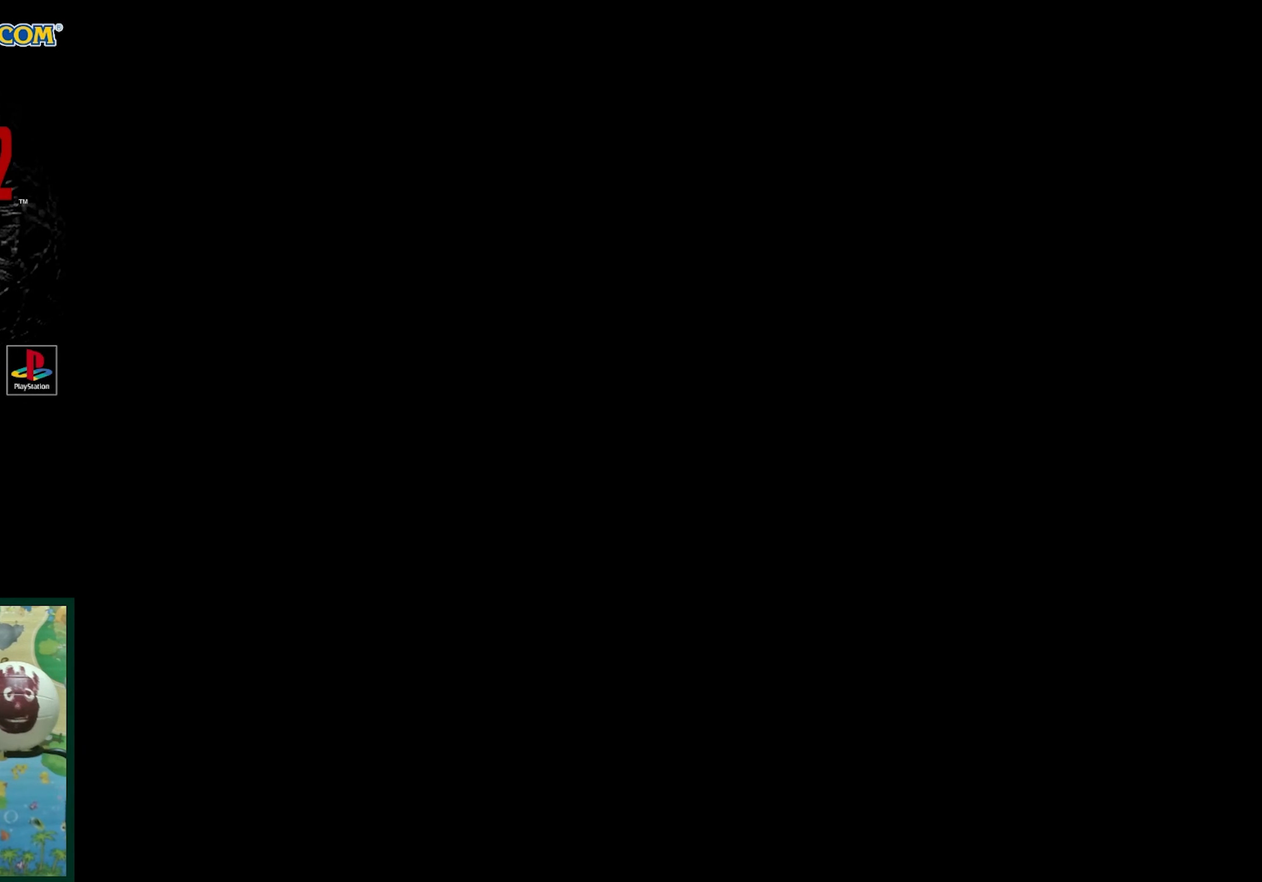
{"buttons": [], "events": []}
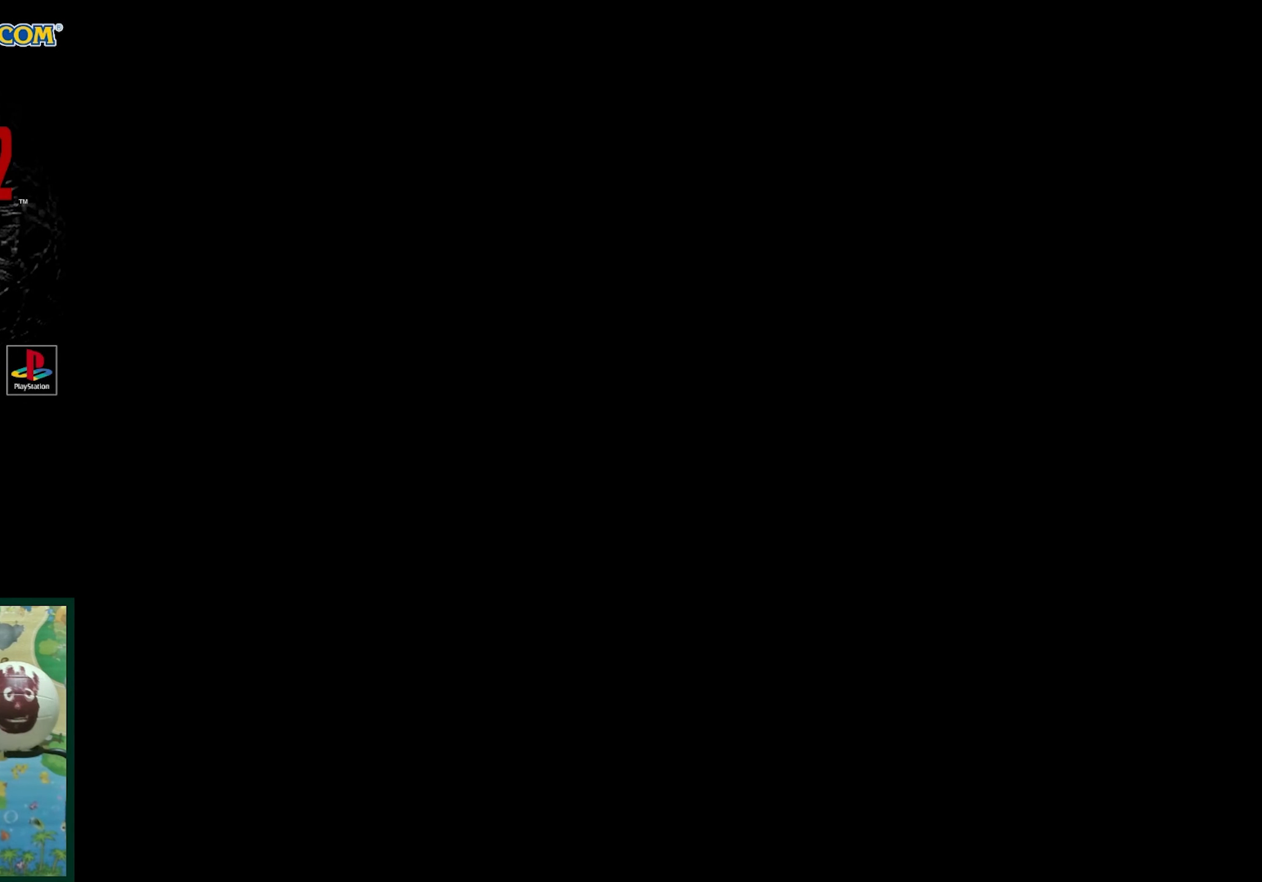
{"buttons": [], "events": []}
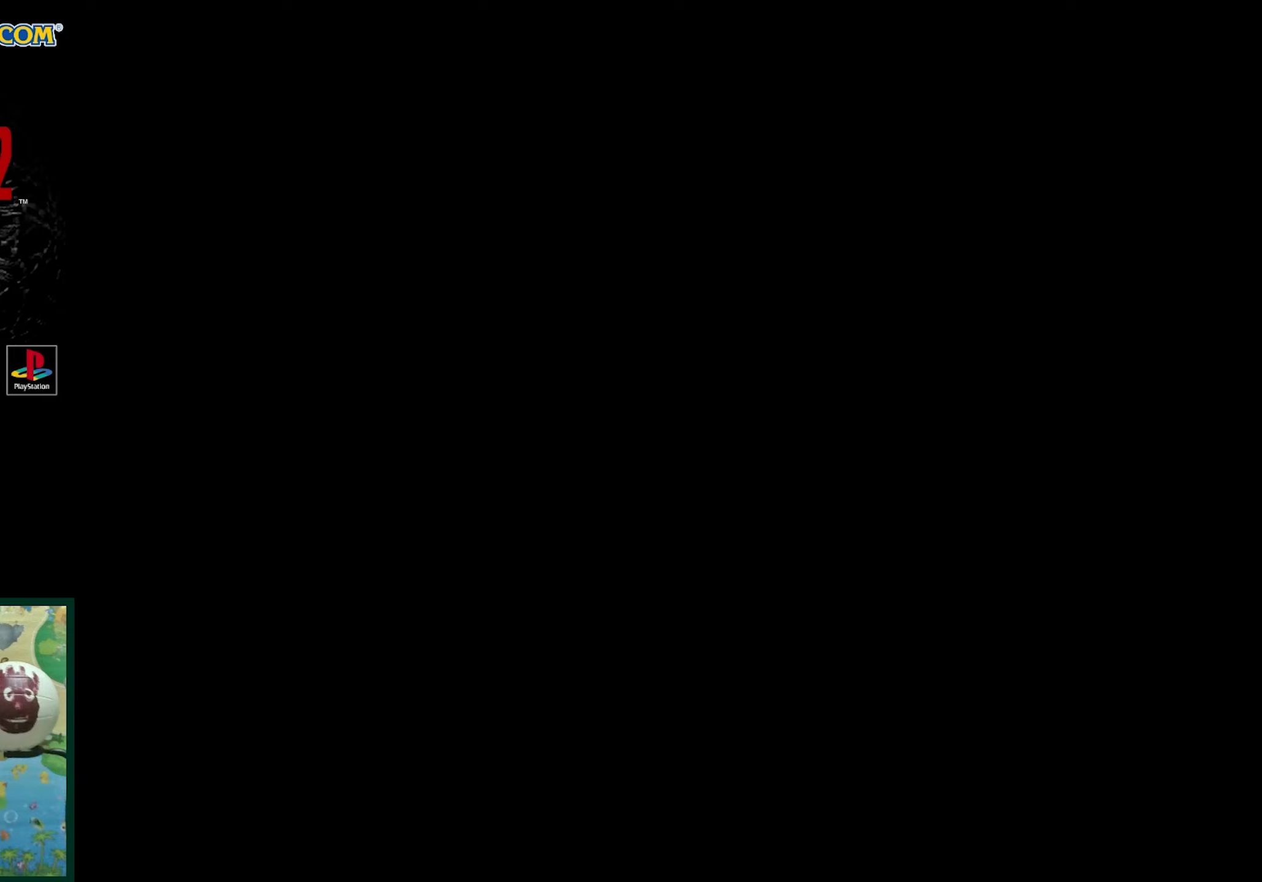
{"buttons": [], "events": []}
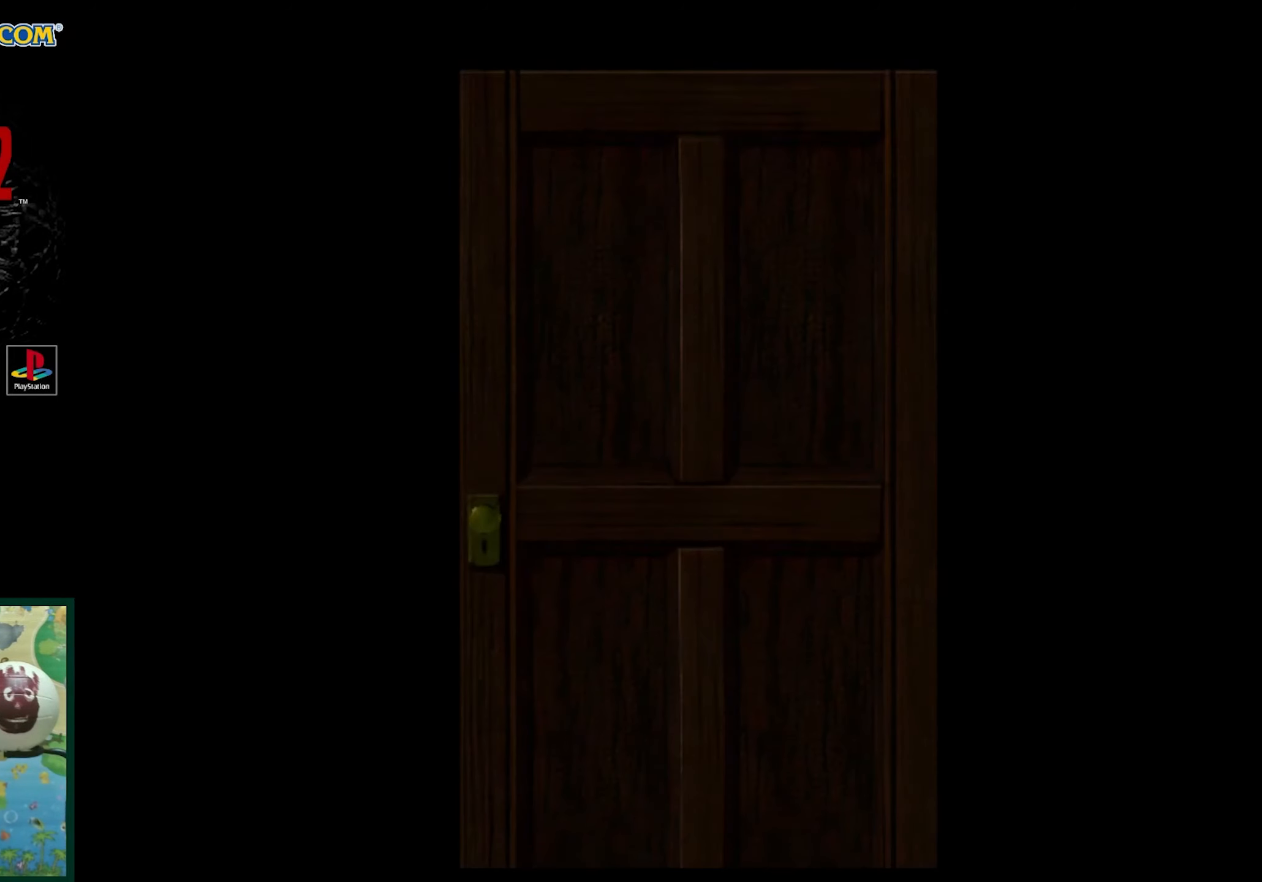
{"buttons": [], "events": []}
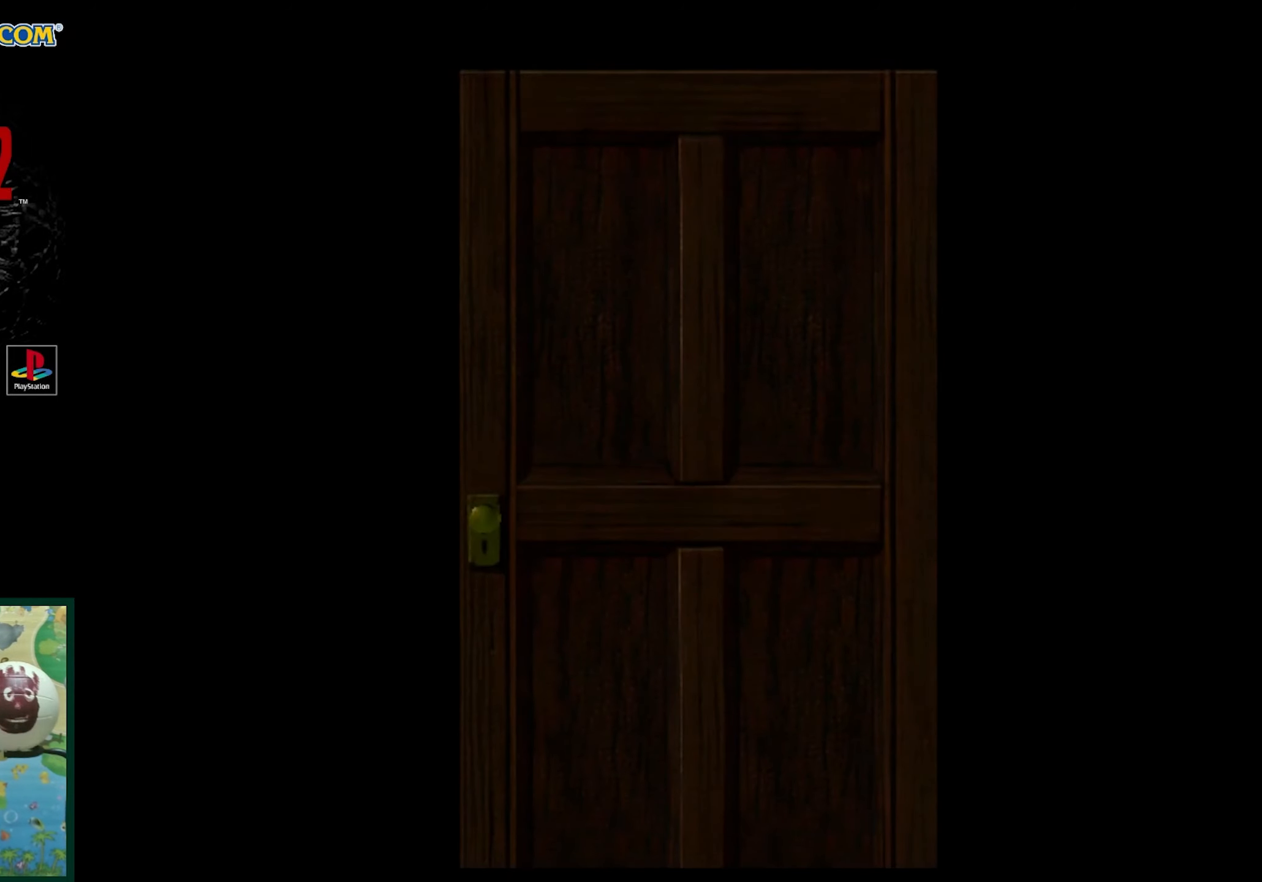
{"buttons": [], "events": []}
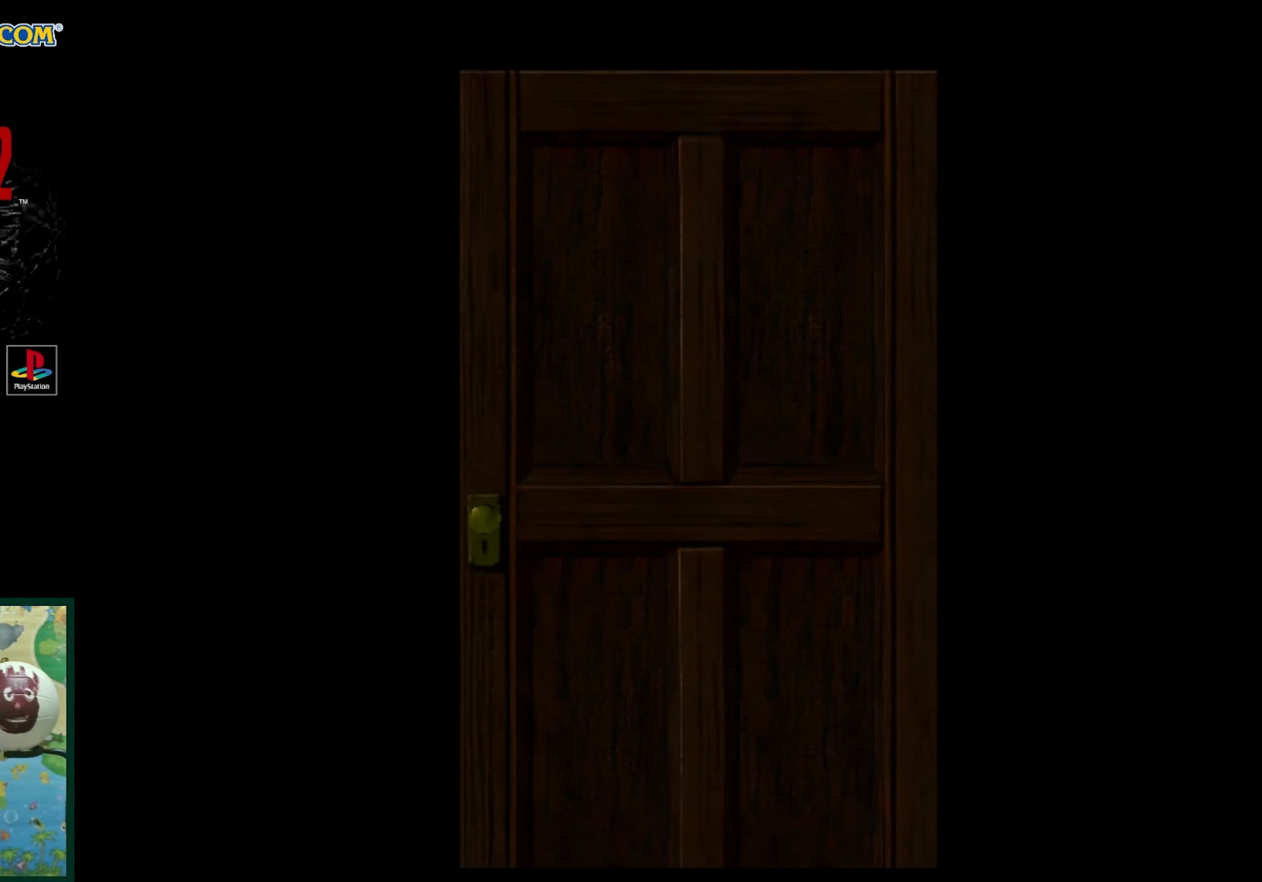
{"buttons": [], "events": []}
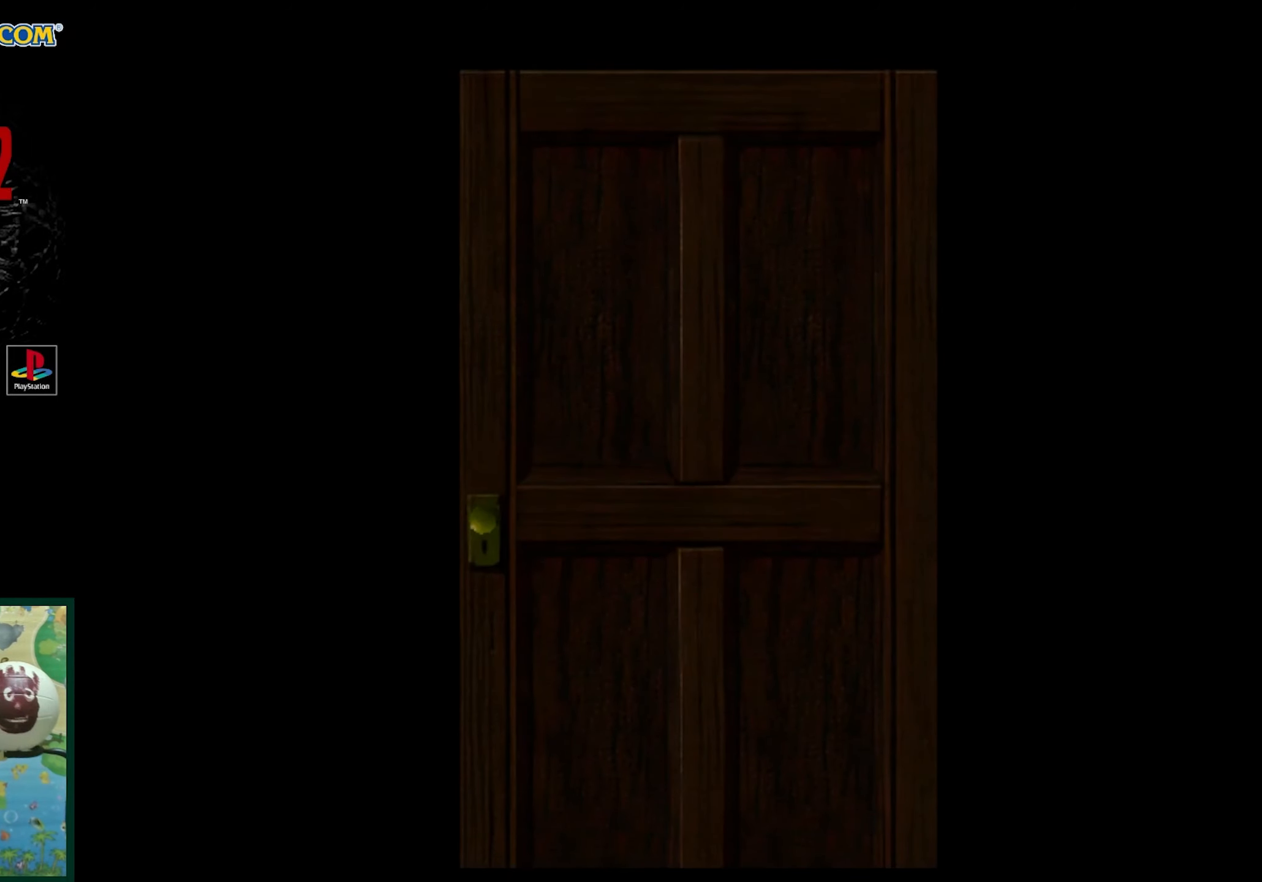
{"buttons": [], "events": []}
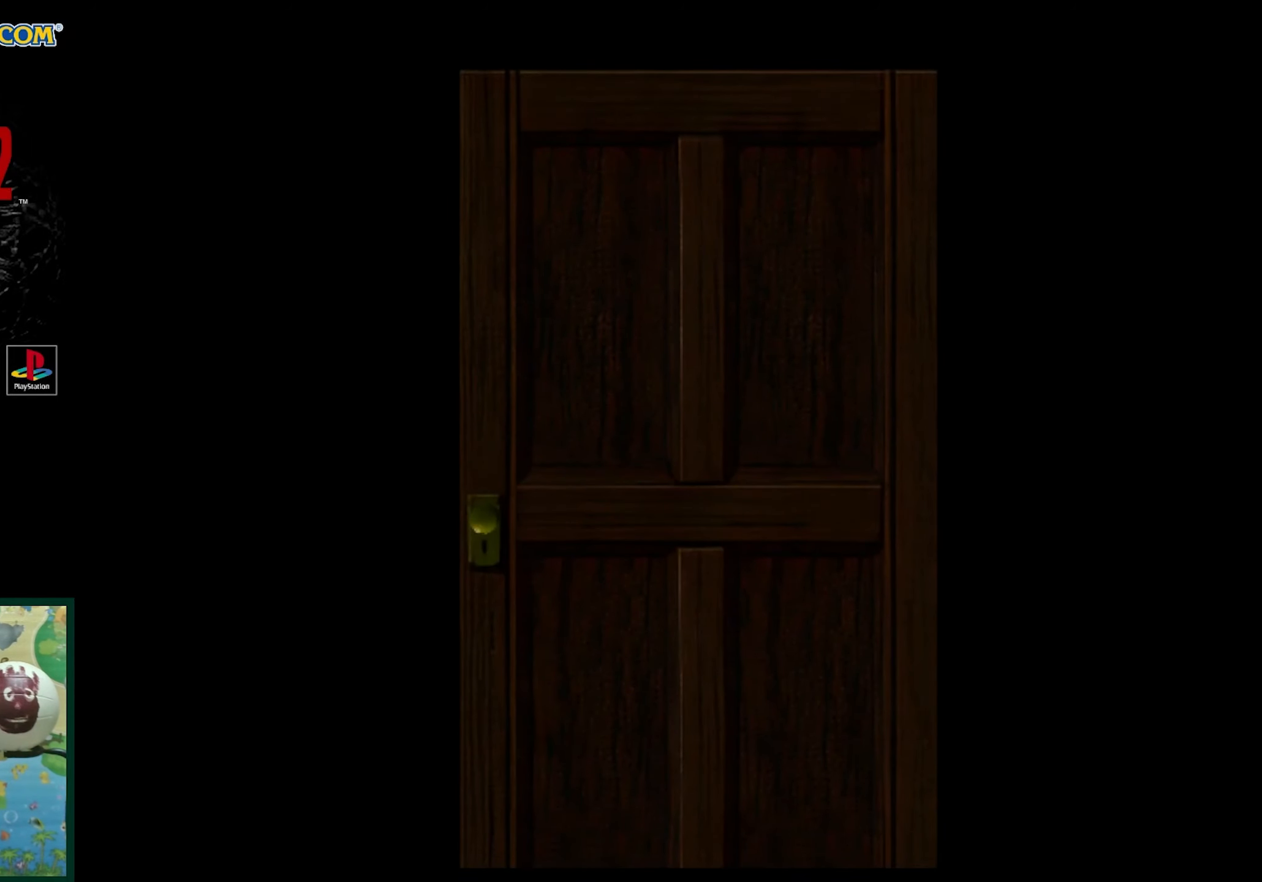
{"buttons": [], "events": []}
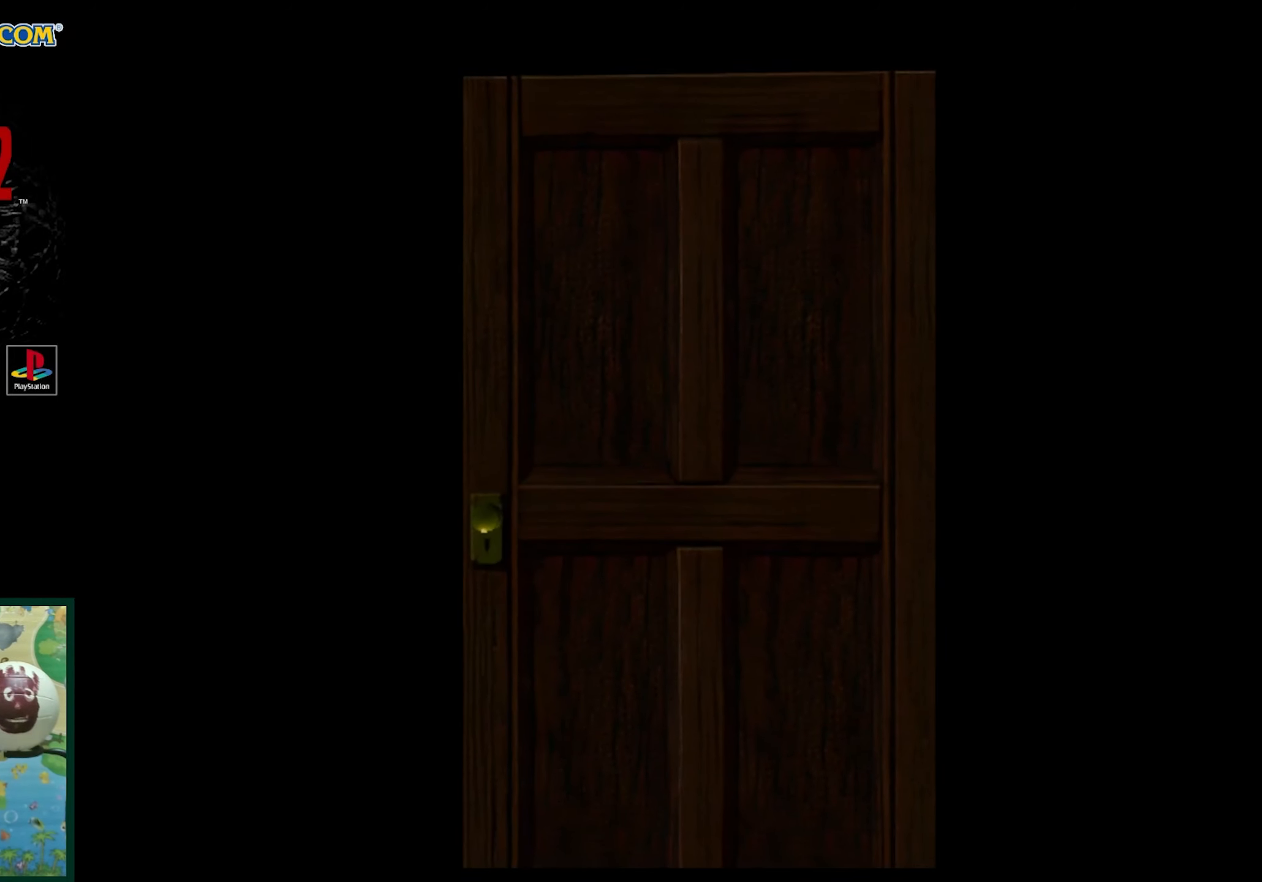
{"buttons": [], "events": [[433, "CROSS", "down"], [500, "CROSS", "up"]]}
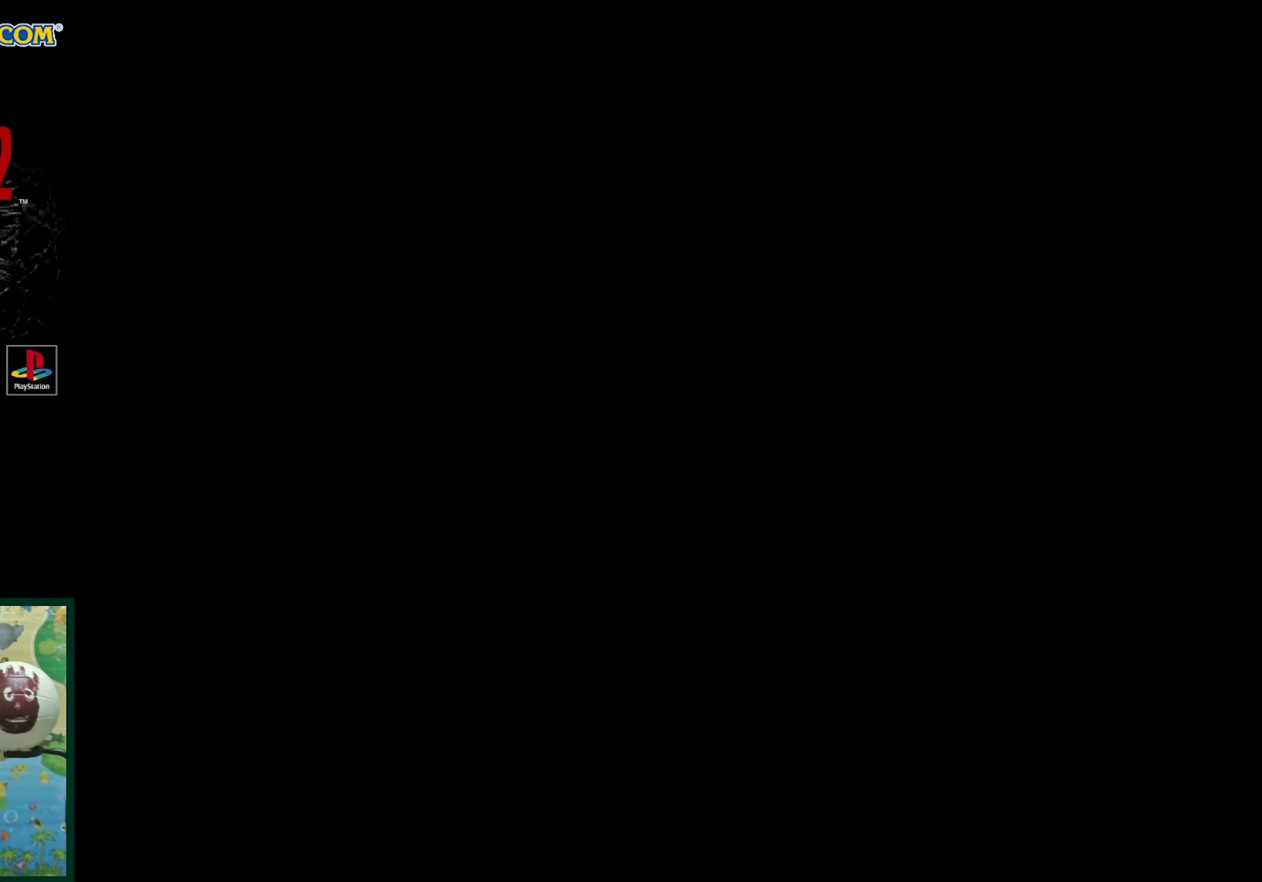
{"buttons": [], "events": []}
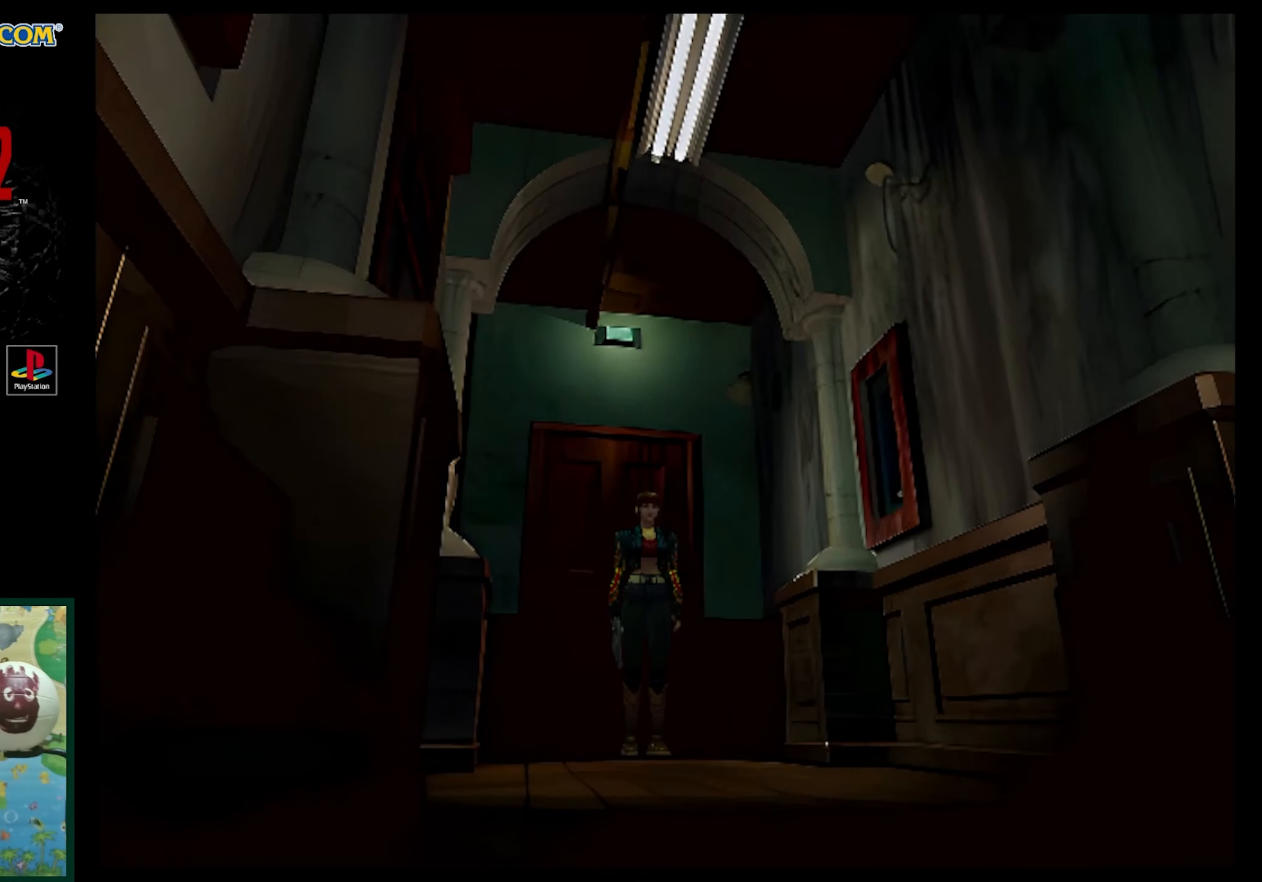
{"buttons": [], "events": [[133, "CIRCLE", "down"], [233, "CIRCLE", "up"]]}
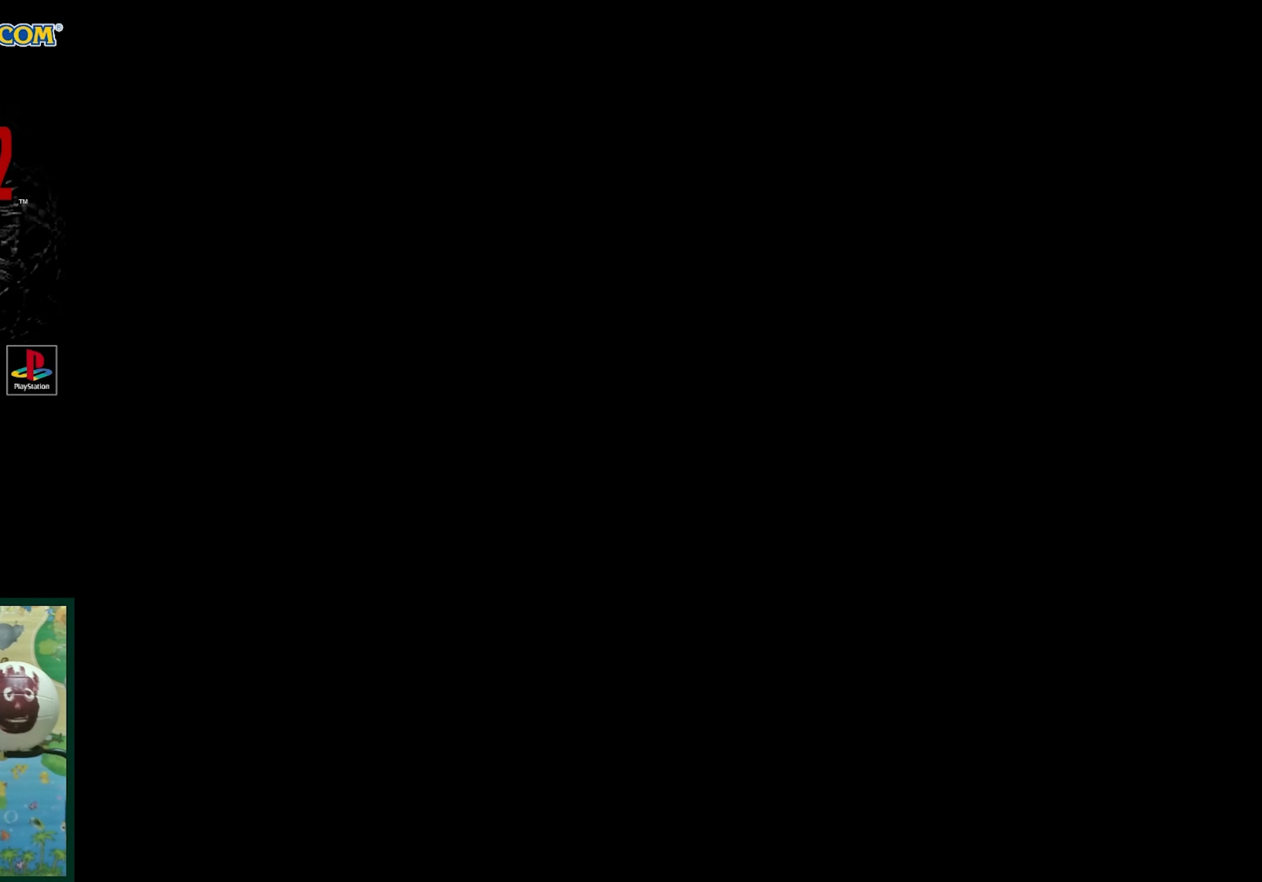
{"buttons": [], "events": []}
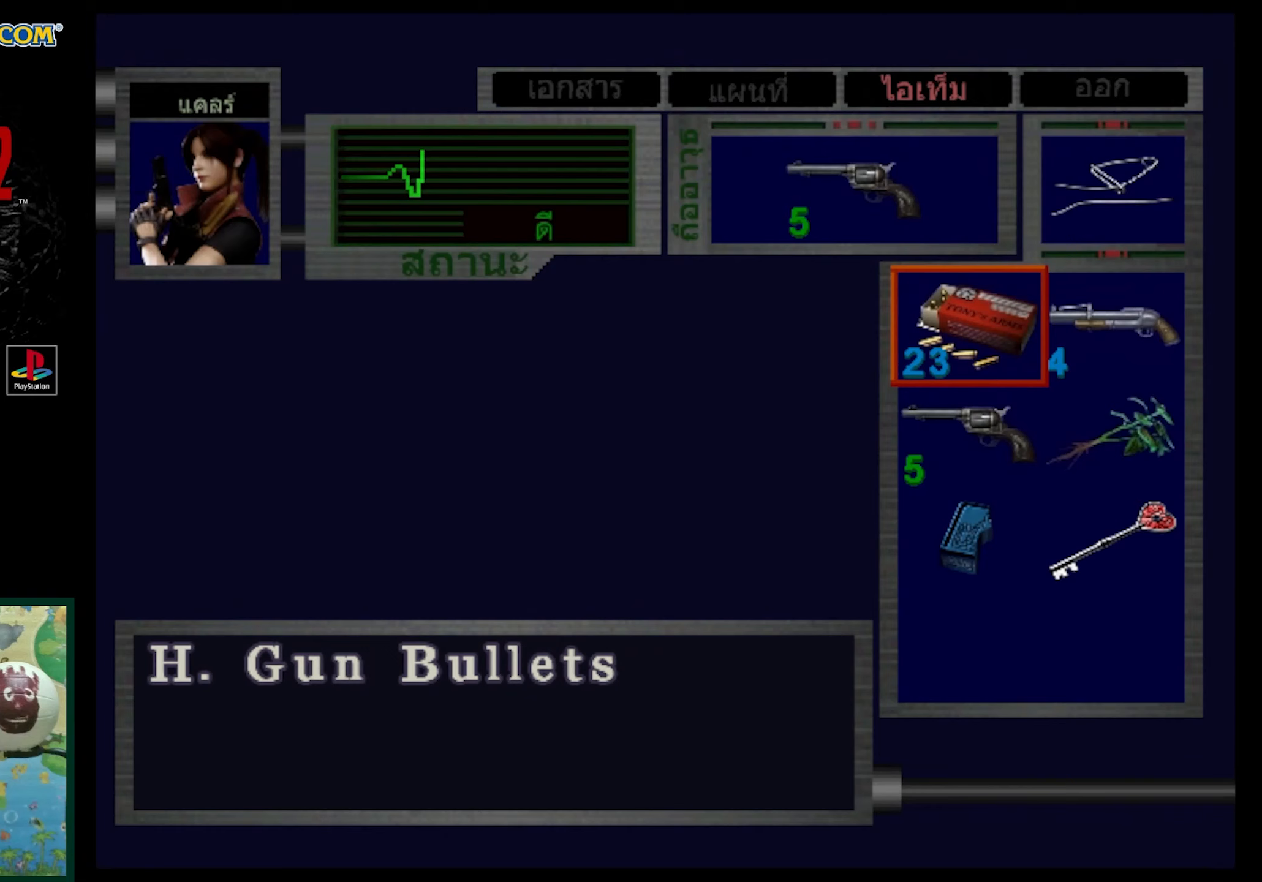
{"buttons": [], "events": []}
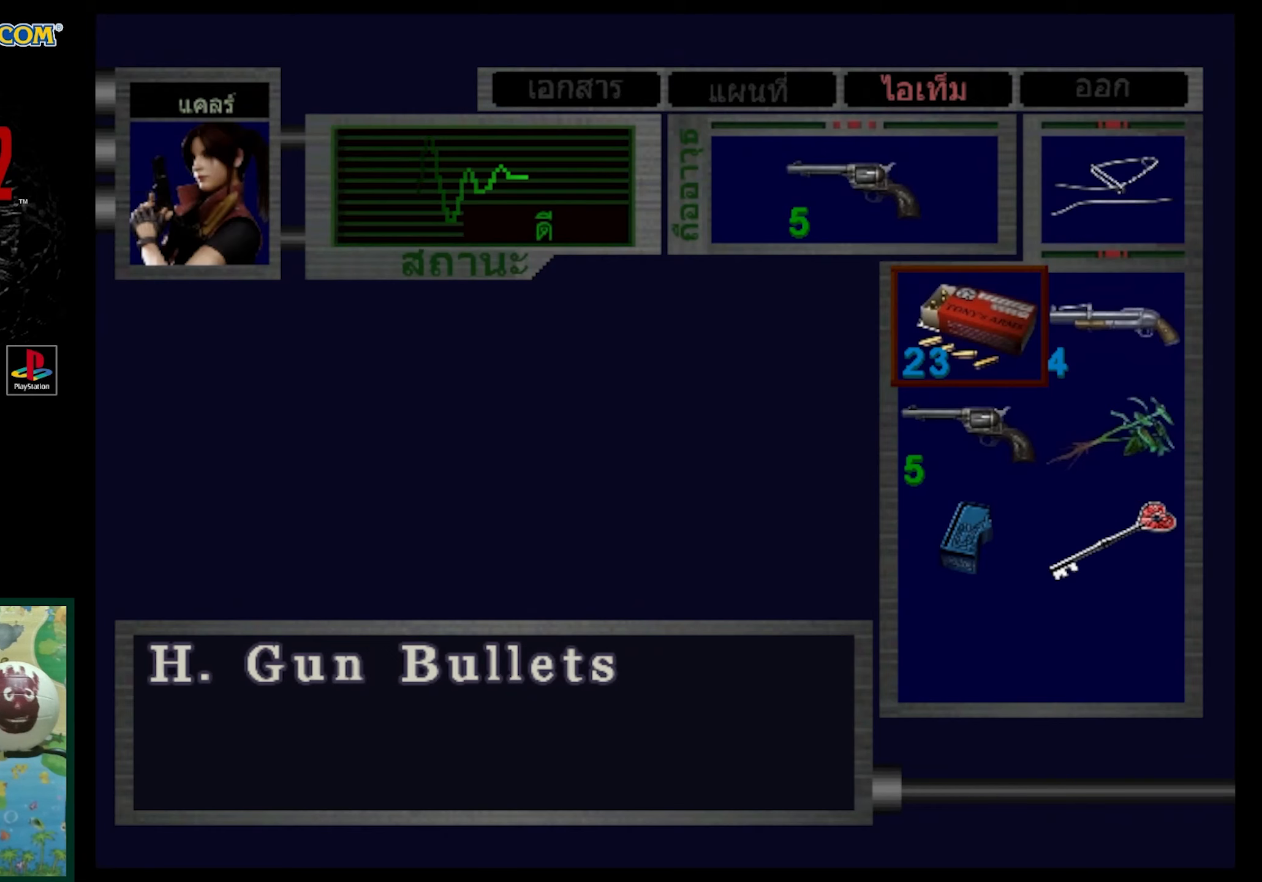
{"buttons": [], "events": []}
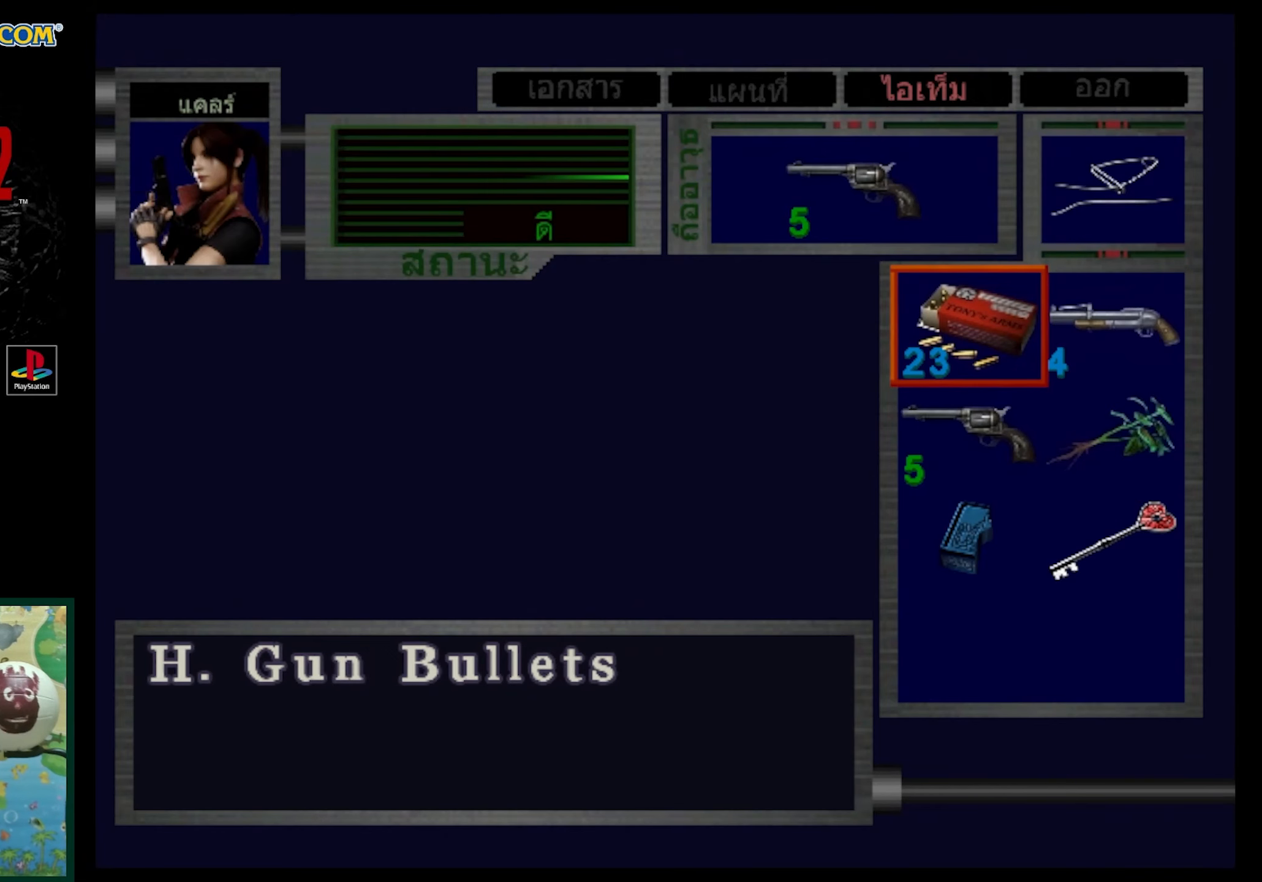
{"buttons": [], "events": []}
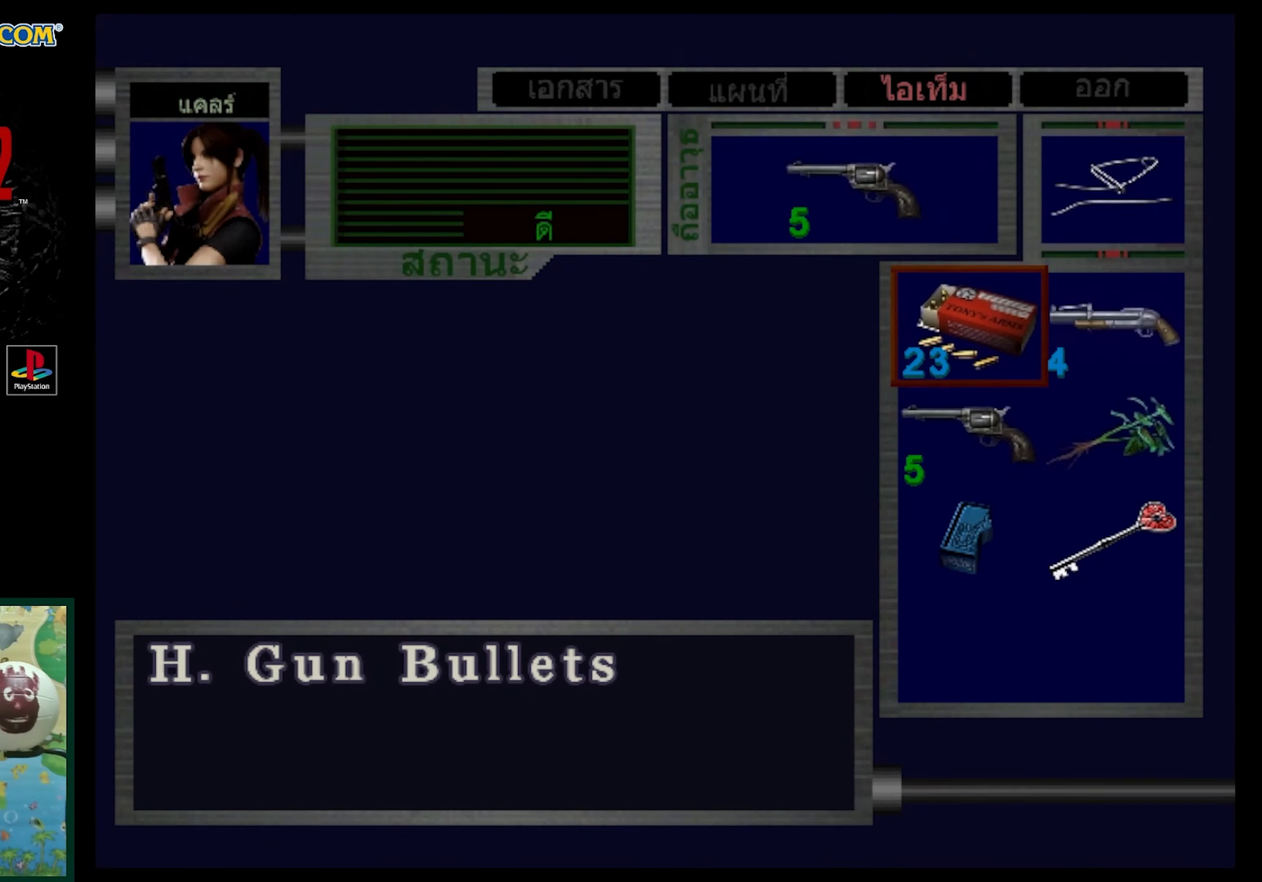
{"buttons": ["DPAD_UP"], "events": [[33, "SQUARE", "down"], [167, "SQUARE", "up"], [383, "SQUARE", "down"], [467, "SQUARE", "up"], [500, "DPAD_UP", "down"]]}
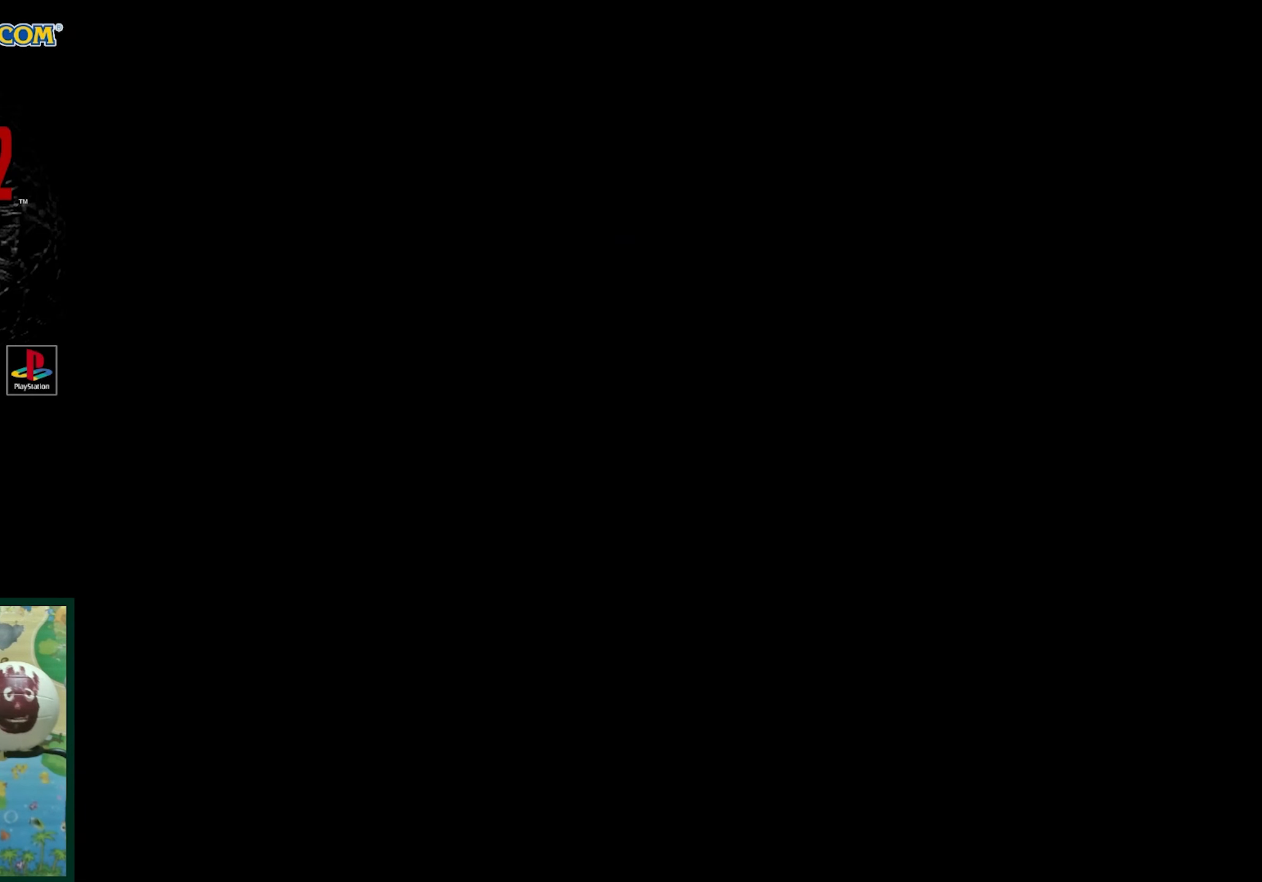
{"buttons": ["SQUARE", "DPAD_UP"], "events": [[183, "SQUARE", "down"]]}
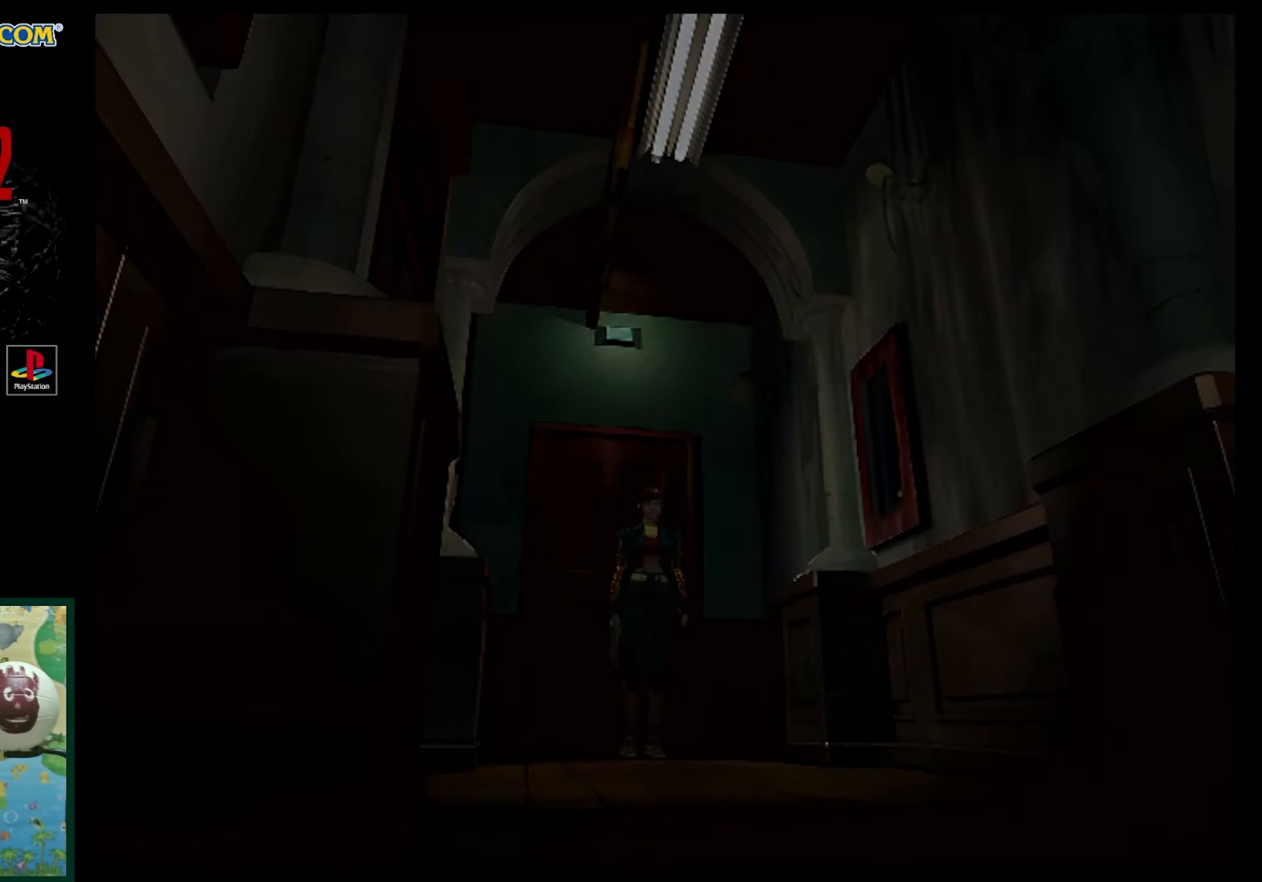
{"buttons": ["SQUARE", "DPAD_UP"], "events": []}
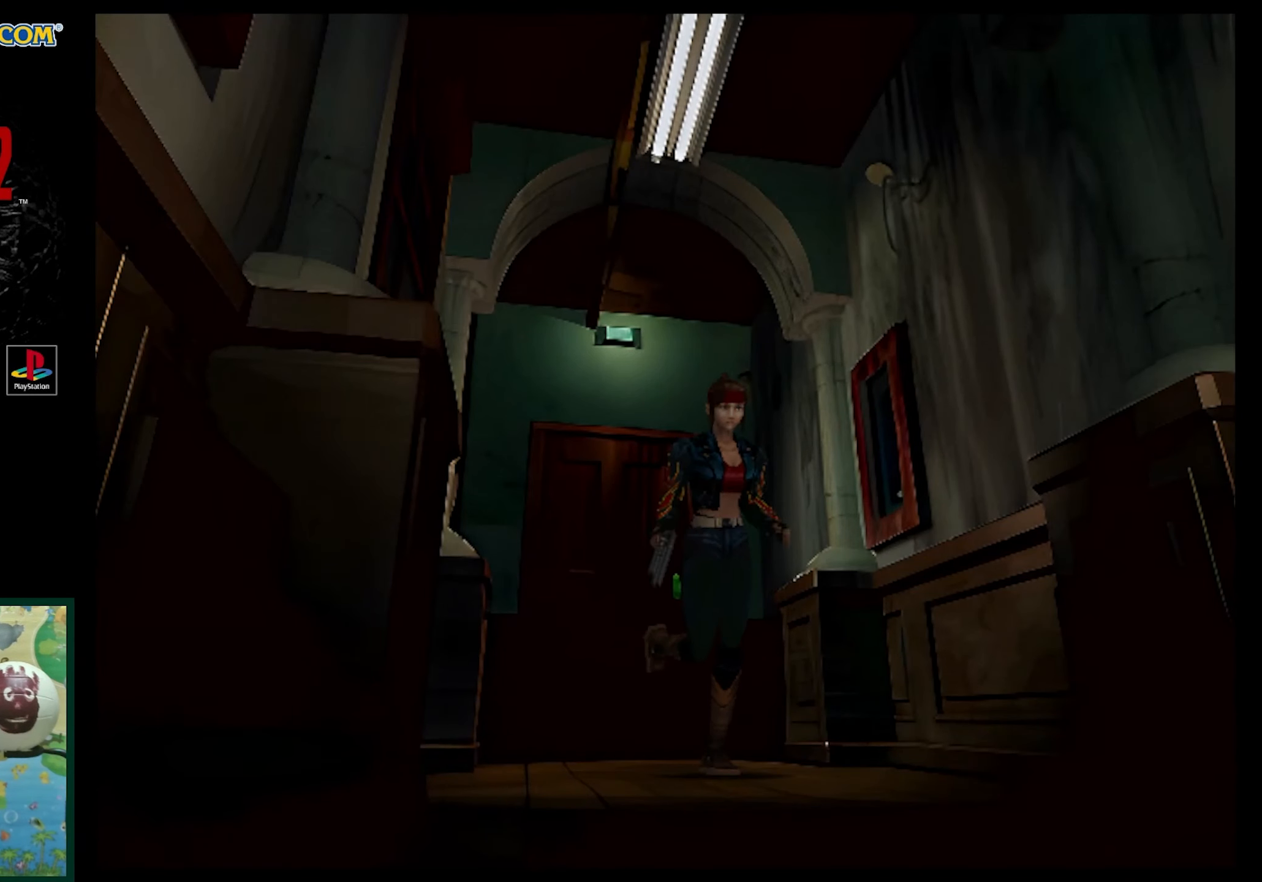
{"buttons": ["SQUARE", "DPAD_UP"], "events": []}
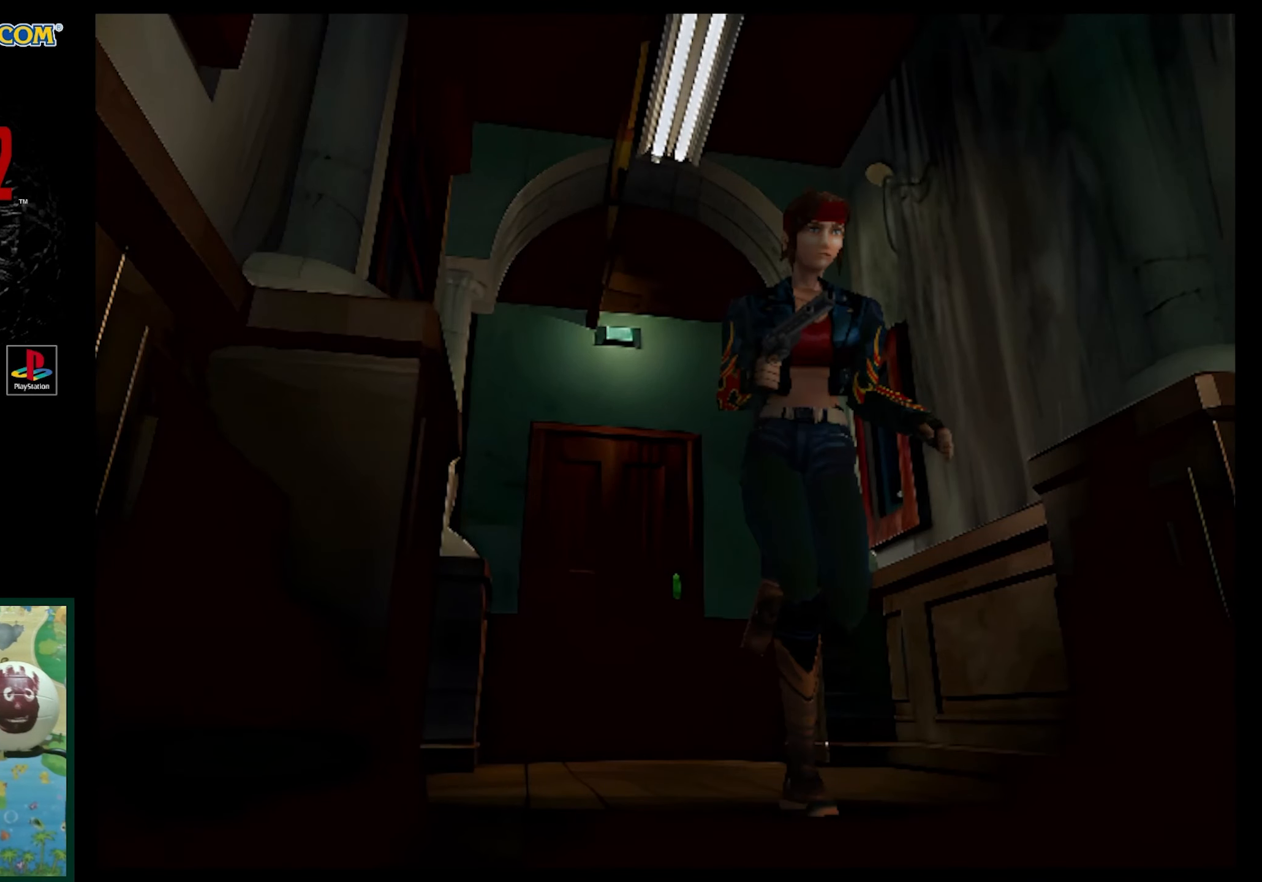
{"buttons": ["SQUARE", "DPAD_UP"], "events": []}
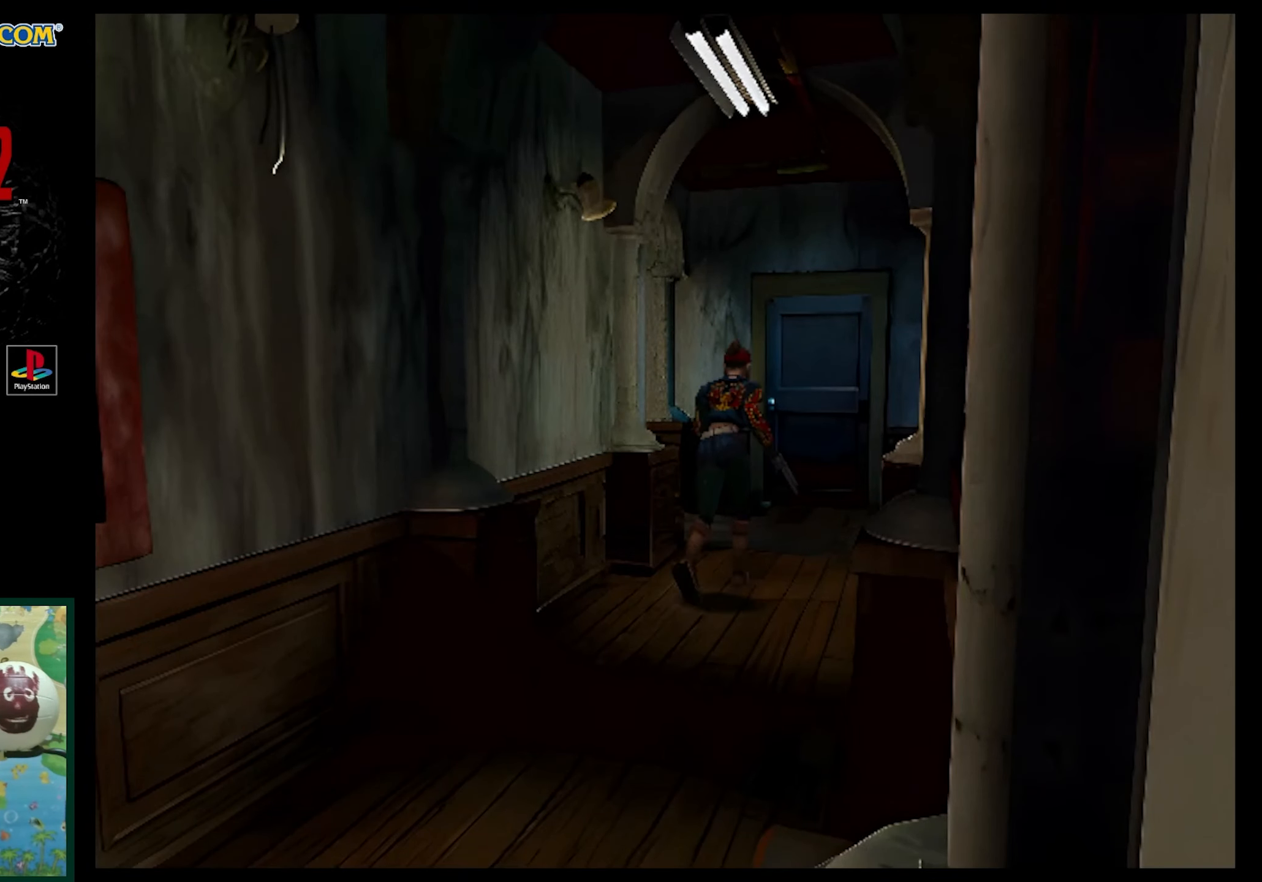
{"buttons": ["SQUARE", "DPAD_UP"], "events": []}
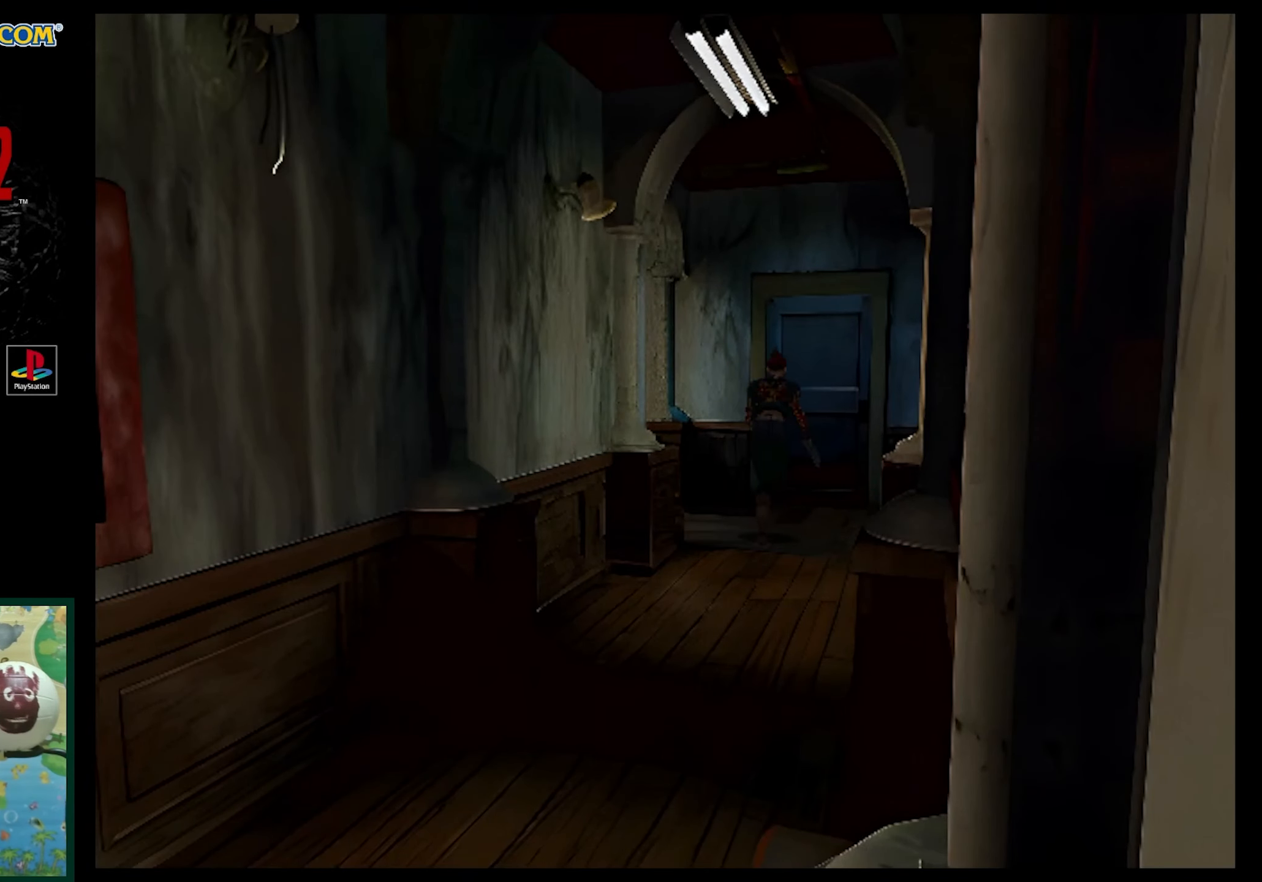
{"buttons": ["DPAD_UP", "DPAD_LEFT"], "events": [[433, "SQUARE", "up"], [500, "DPAD_LEFT", "down"]]}